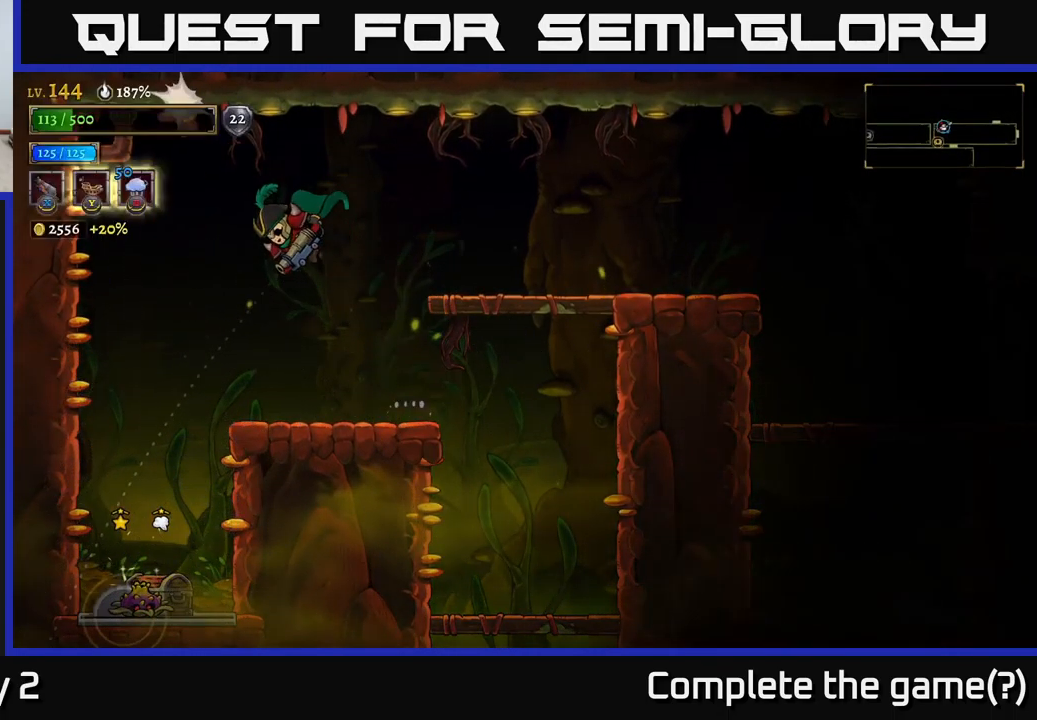
Gameplay with a controller (Xbox layout); each line is a JSON object with the inputs held at the frame after it. "events" lists button and stick changes between this image and that frame as [ms after this image, input, new state], when the widget could be followed in between.
{"buttons": [], "left_stick": "right", "right_stick": "center", "events": [[166, "X", "up"], [216, "left_stick", "down-right"], [300, "left_stick", "right"]]}
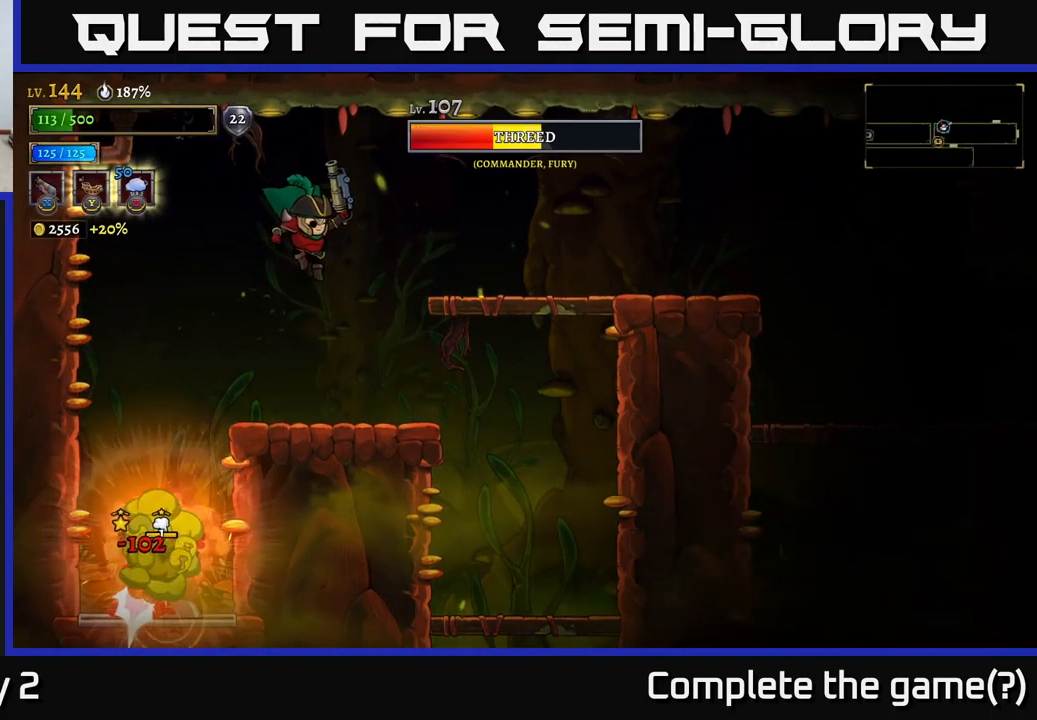
{"buttons": ["X"], "left_stick": "center", "right_stick": "center", "events": [[66, "left_stick", "center"], [233, "X", "down"], [333, "left_stick", "left"], [450, "left_stick", "center"]]}
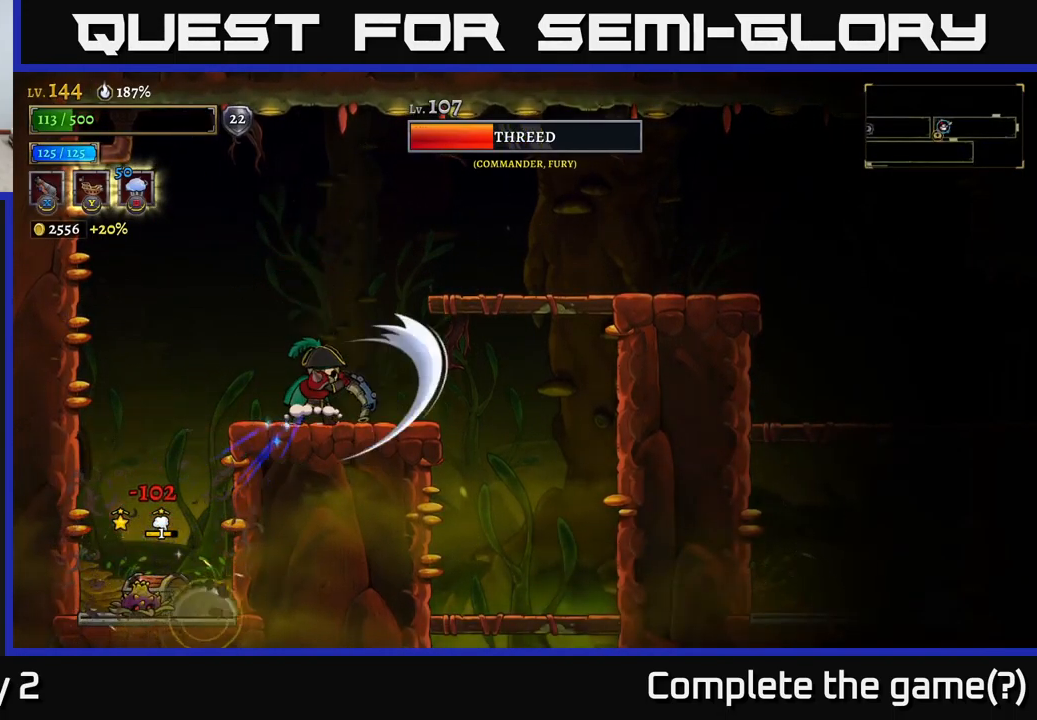
{"buttons": ["X"], "left_stick": "down", "right_stick": "center", "events": [[216, "left_stick", "down-left"], [233, "A", "down"], [350, "A", "up"], [416, "left_stick", "down"]]}
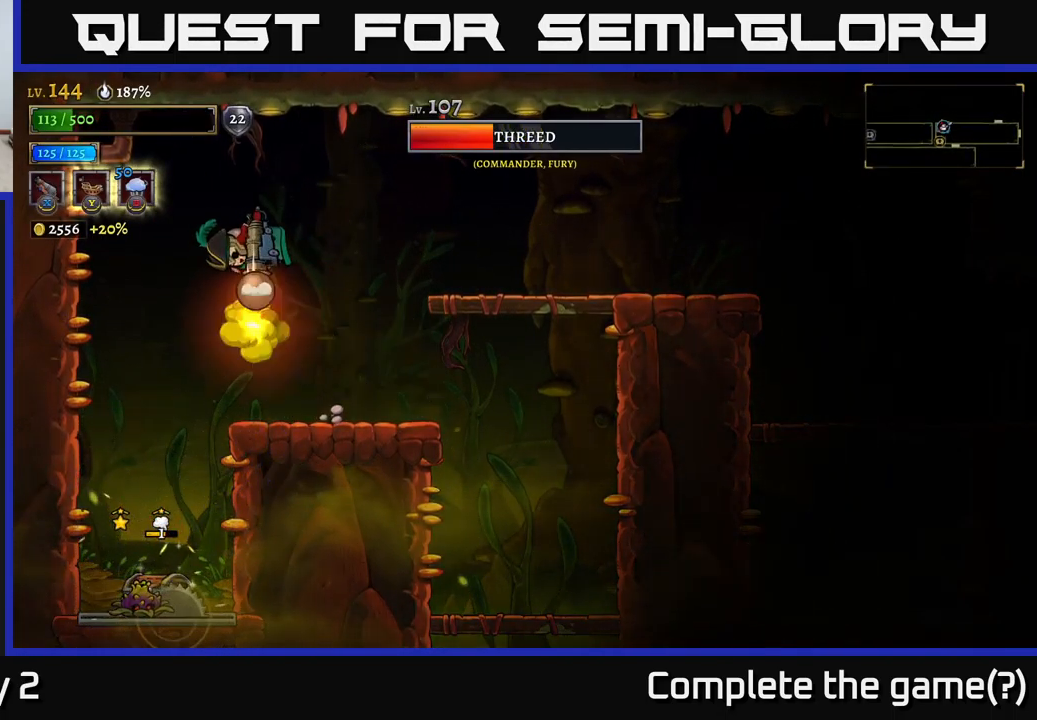
{"buttons": ["X"], "left_stick": "center", "right_stick": "center", "events": [[16, "X", "up"], [116, "left_stick", "center"], [183, "left_stick", "left"], [267, "left_stick", "center"], [317, "left_stick", "right"], [483, "X", "down"], [500, "left_stick", "center"]]}
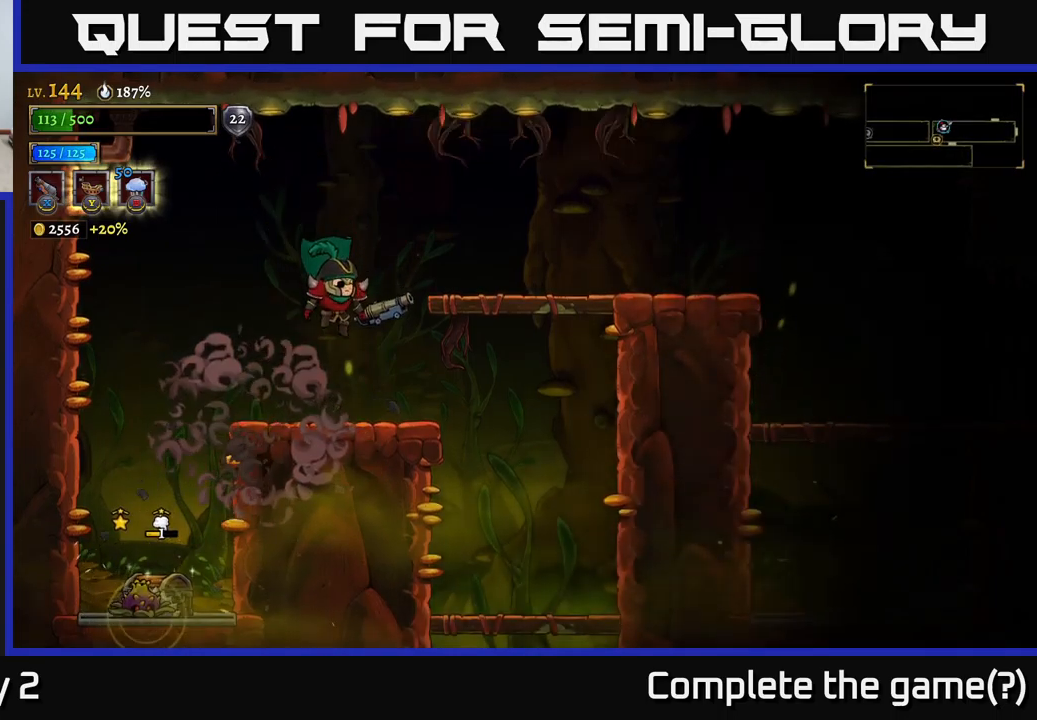
{"buttons": ["A", "X"], "left_stick": "down-left", "right_stick": "center", "events": [[200, "left_stick", "left"], [350, "left_stick", "down-left"], [450, "A", "down"]]}
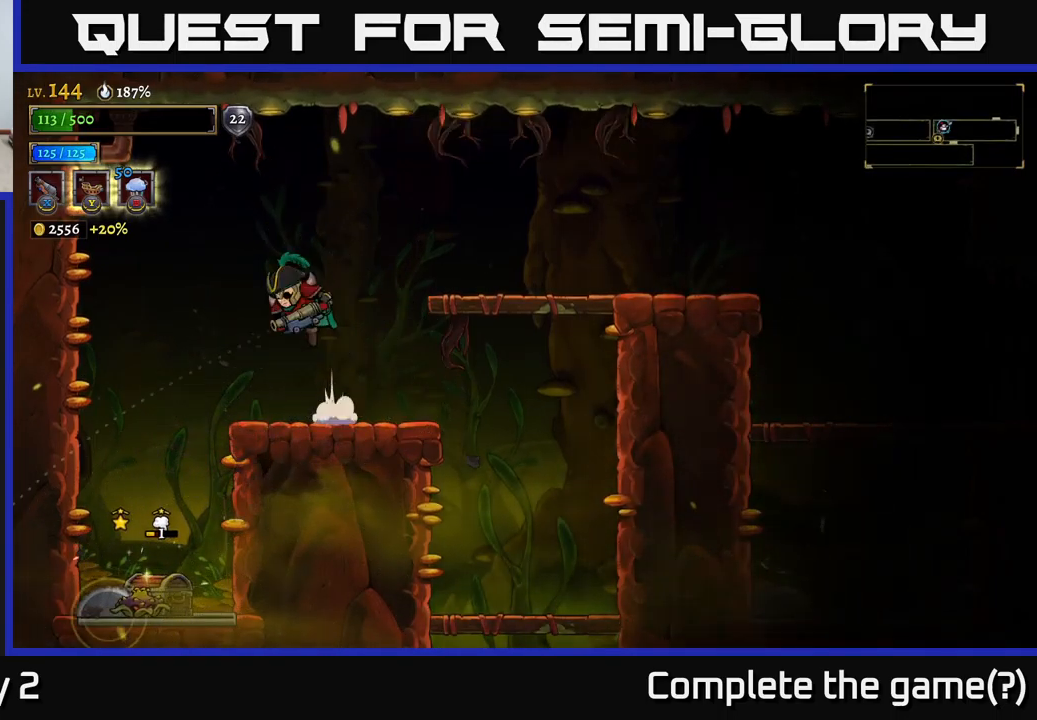
{"buttons": [], "left_stick": "right", "right_stick": "center", "events": [[183, "A", "up"], [267, "left_stick", "down"], [283, "X", "up"], [500, "left_stick", "right"]]}
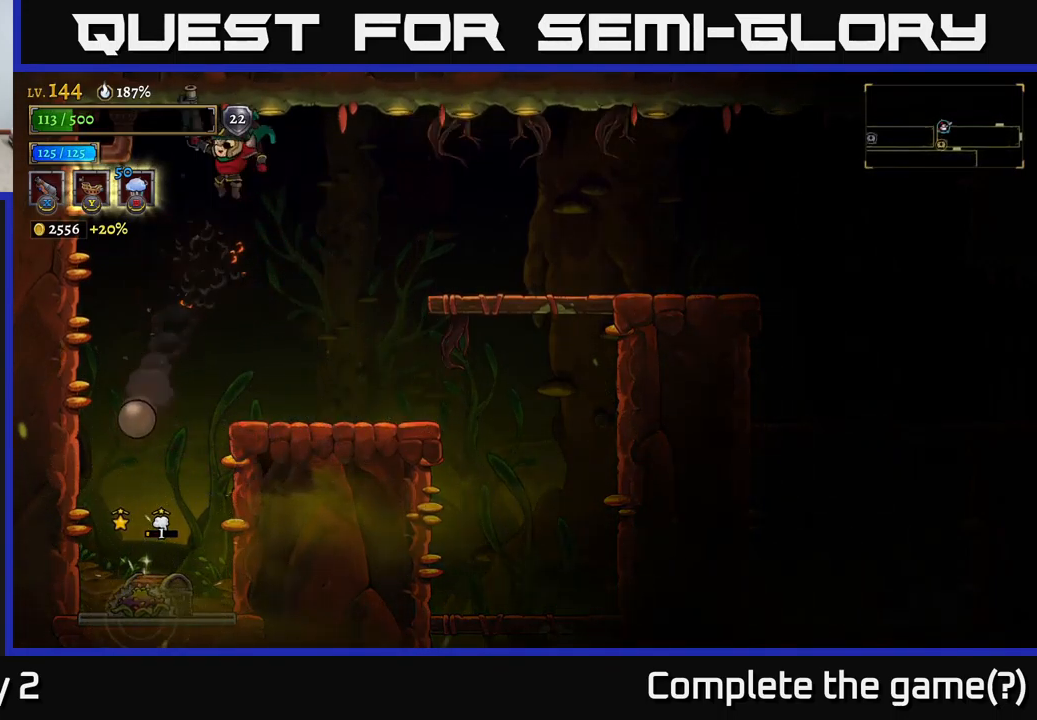
{"buttons": ["X"], "left_stick": "left", "right_stick": "center", "events": [[250, "left_stick", "center"], [367, "X", "down"], [433, "left_stick", "left"]]}
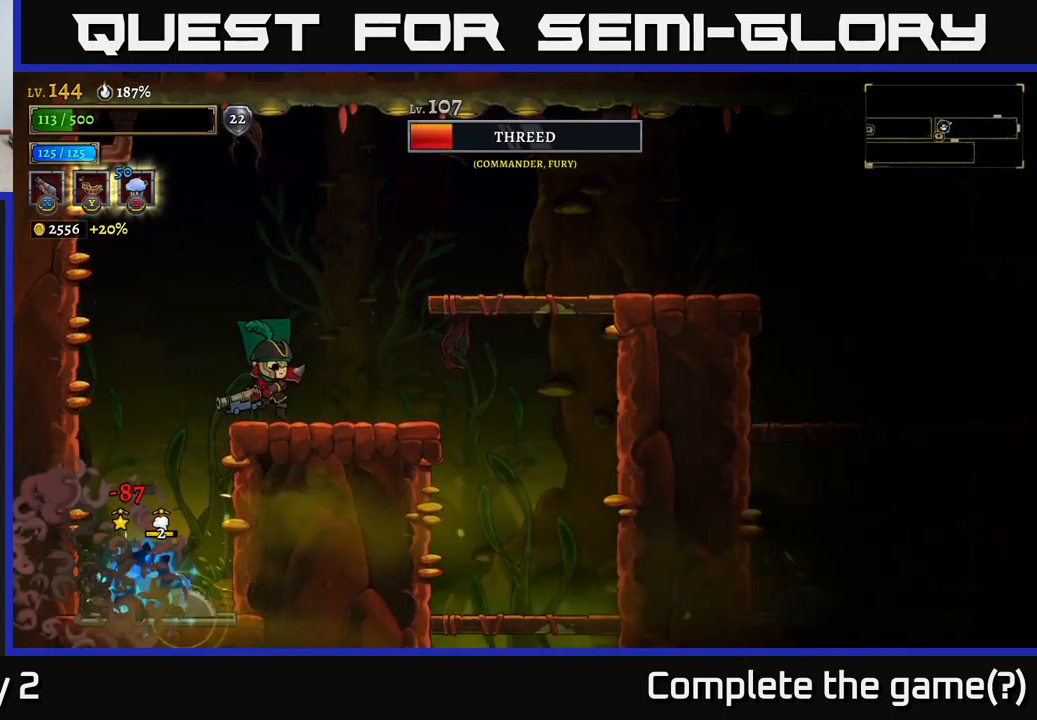
{"buttons": ["A", "X"], "left_stick": "down-left", "right_stick": "center", "events": [[67, "left_stick", "center"], [483, "A", "down"], [500, "left_stick", "down-left"]]}
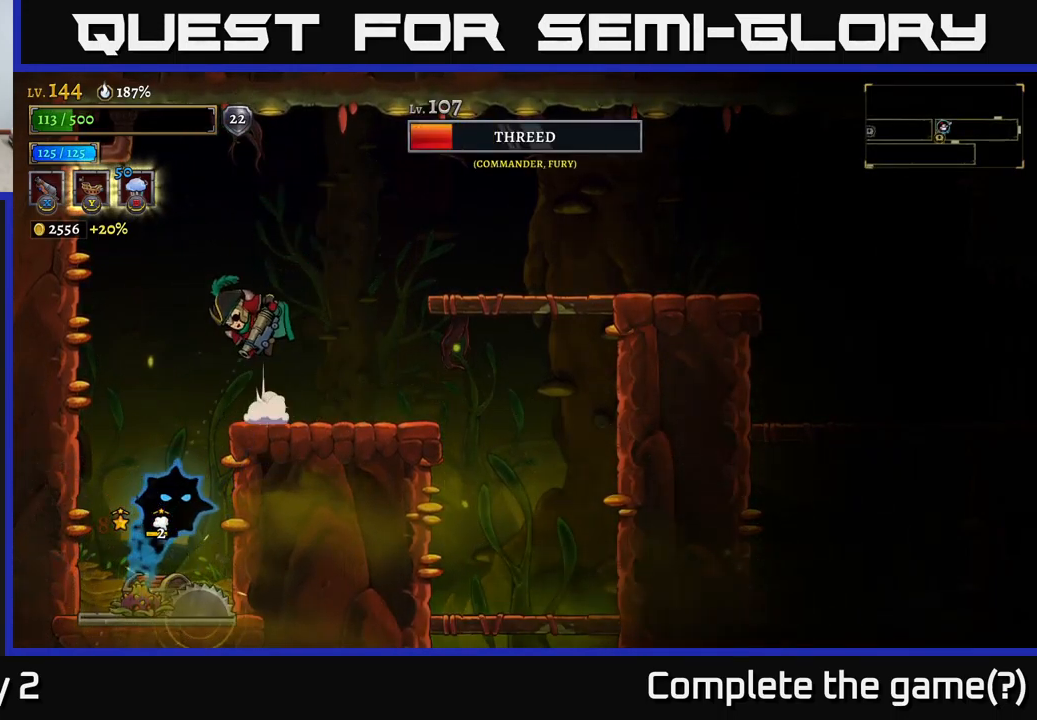
{"buttons": [], "left_stick": "right", "right_stick": "center", "events": [[167, "A", "up"], [200, "X", "up"], [283, "left_stick", "down-right"], [333, "left_stick", "right"]]}
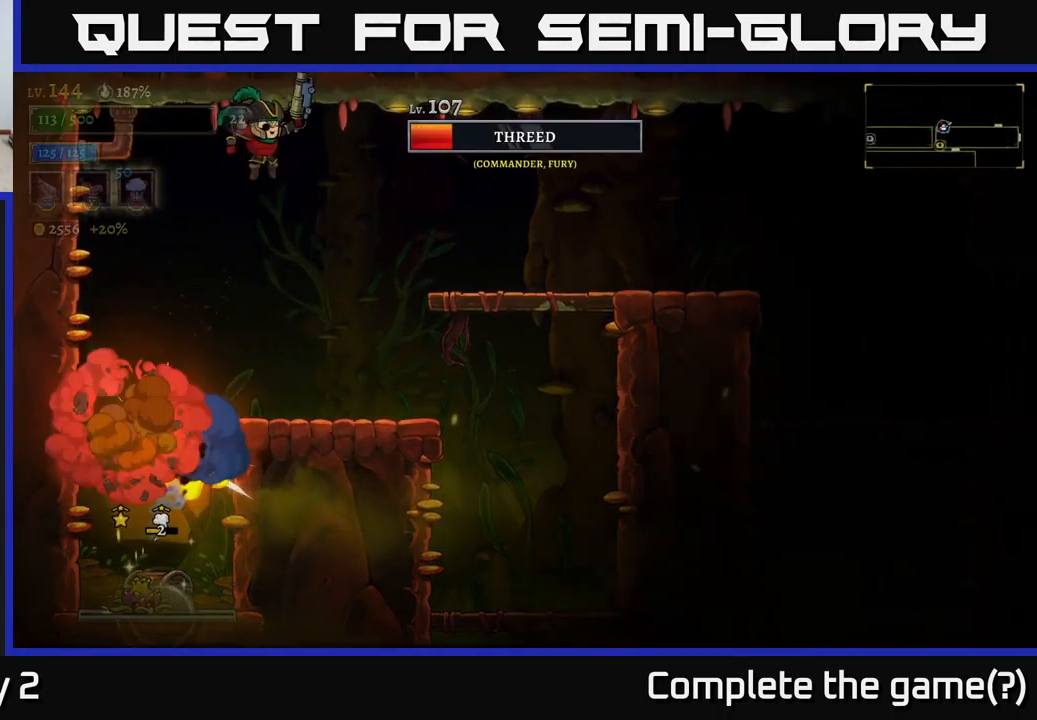
{"buttons": ["X"], "left_stick": "center", "right_stick": "center", "events": [[317, "X", "down"], [333, "left_stick", "center"]]}
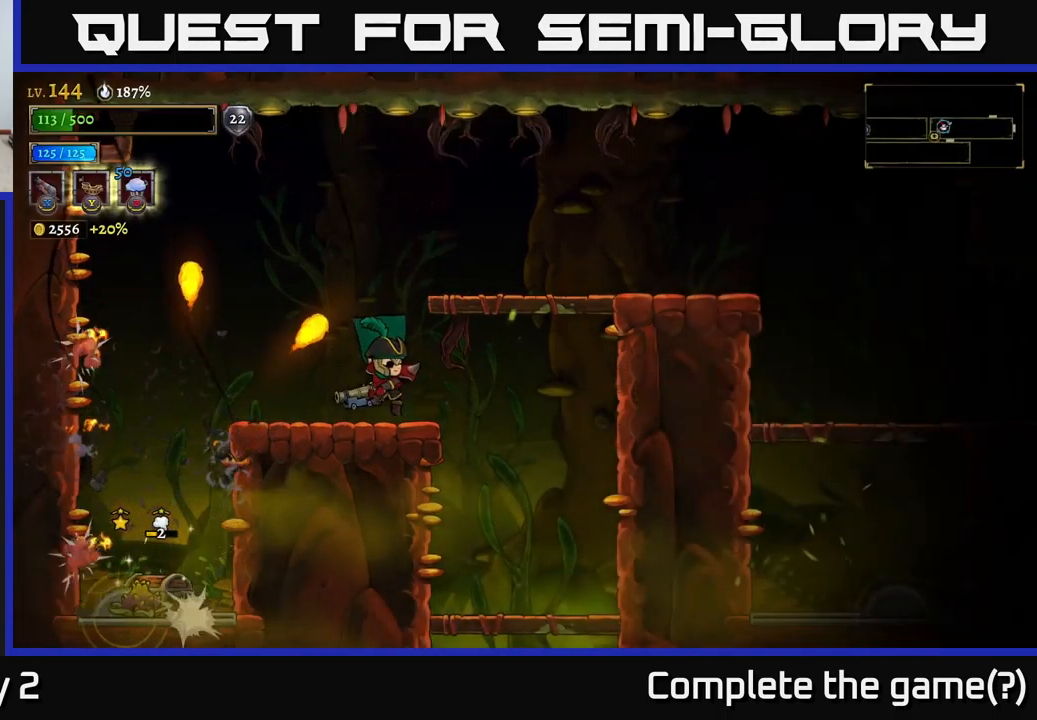
{"buttons": ["A", "X"], "left_stick": "down-left", "right_stick": "center", "events": [[133, "left_stick", "left"], [417, "A", "down"], [500, "left_stick", "down-left"]]}
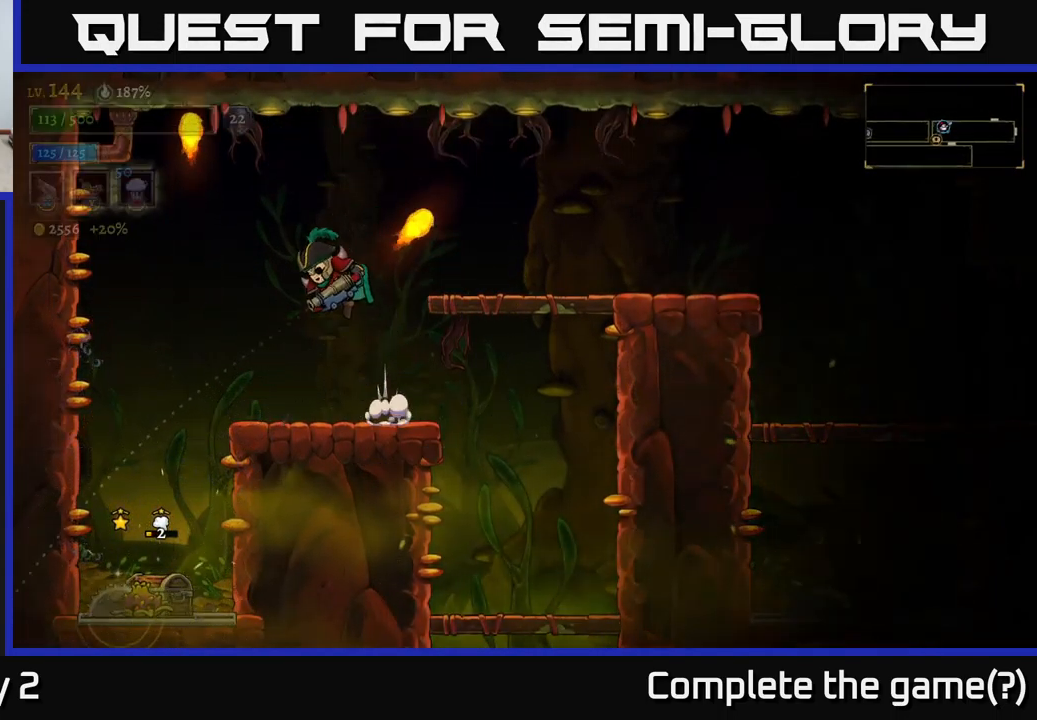
{"buttons": [], "left_stick": "center", "right_stick": "center", "events": [[167, "A", "up"], [250, "X", "up"], [417, "left_stick", "center"]]}
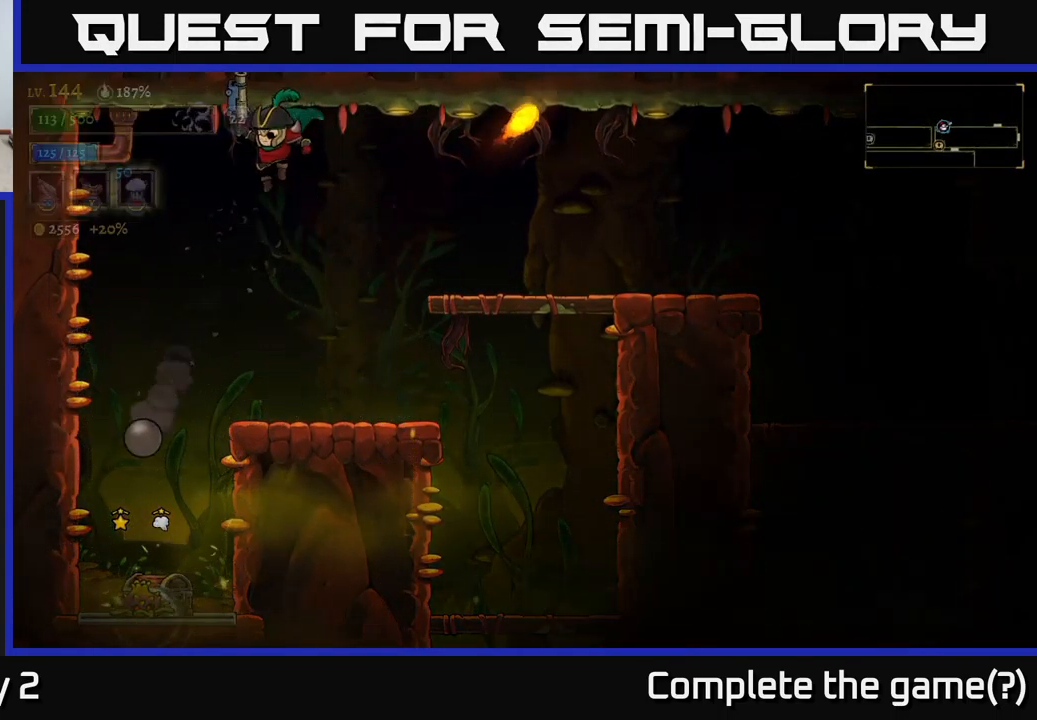
{"buttons": ["X"], "left_stick": "left", "right_stick": "center", "events": [[100, "left_stick", "right"], [233, "X", "down"], [450, "left_stick", "left"]]}
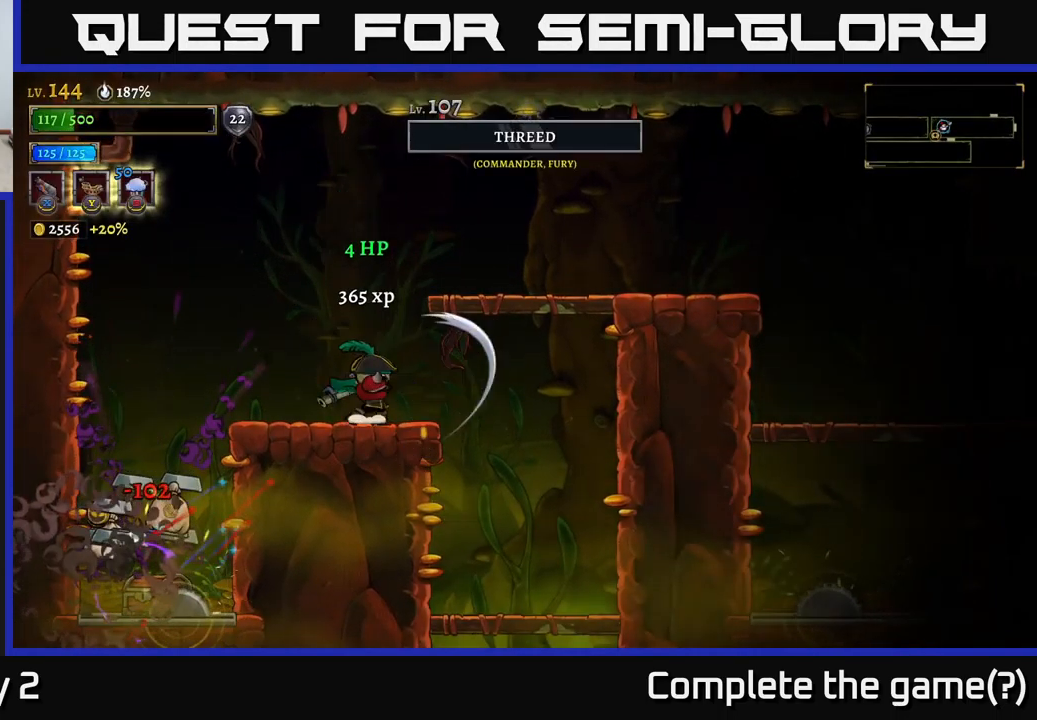
{"buttons": ["A", "X"], "left_stick": "down-left", "right_stick": "center", "events": [[117, "left_stick", "center"], [267, "left_stick", "down-left"], [283, "A", "down"]]}
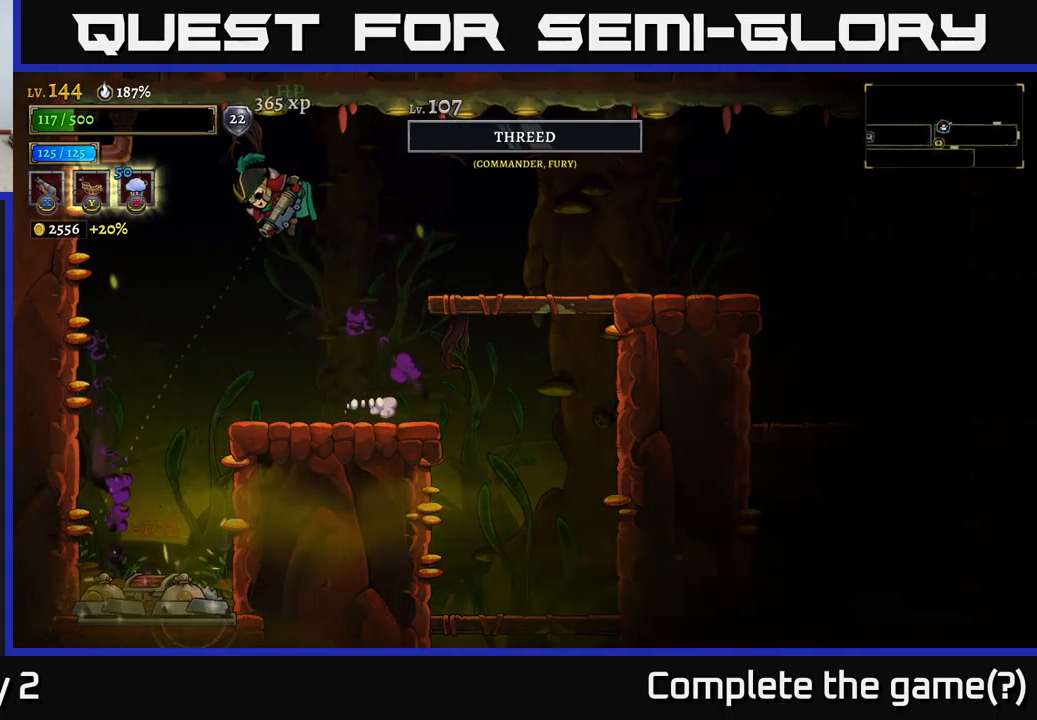
{"buttons": [], "left_stick": "center", "right_stick": "center", "events": [[50, "A", "up"], [100, "X", "up"], [184, "left_stick", "center"]]}
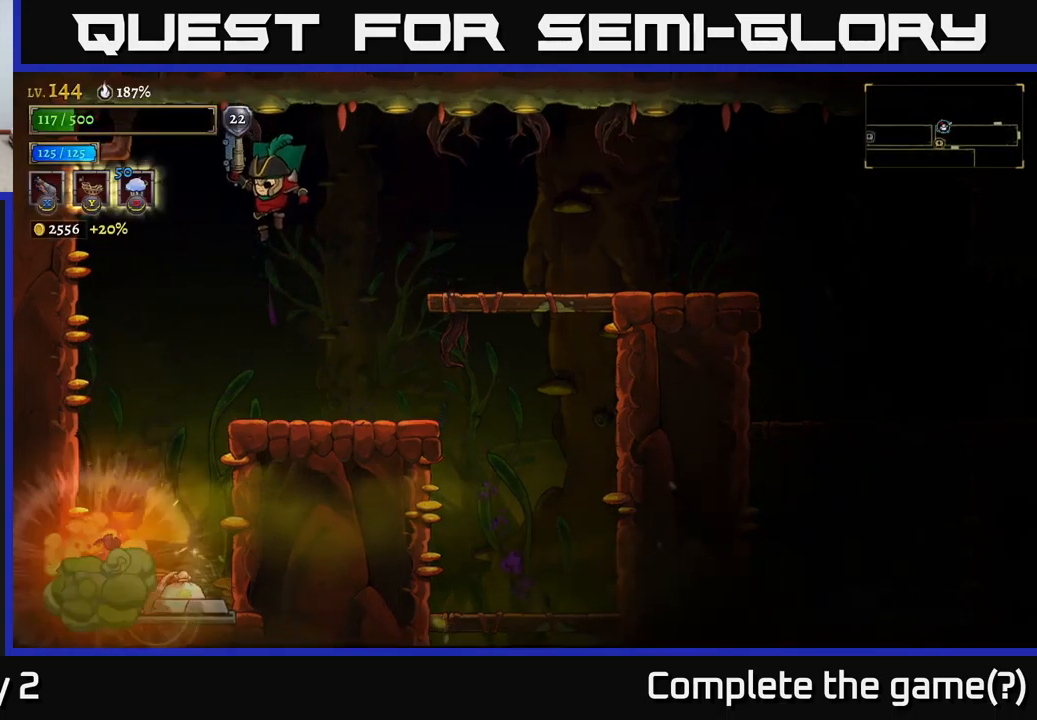
{"buttons": [], "left_stick": "left", "right_stick": "center", "events": [[267, "left_stick", "left"], [334, "A", "down"], [384, "A", "up"]]}
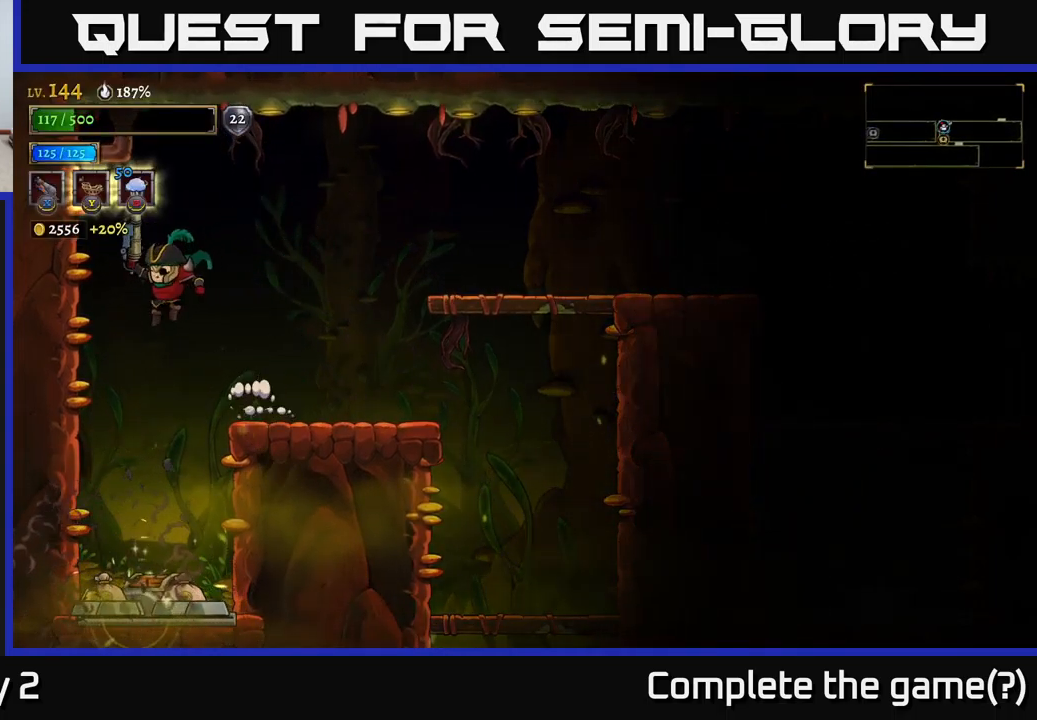
{"buttons": ["L1"], "left_stick": "center", "right_stick": "center", "events": [[100, "left_stick", "center"], [450, "L1", "down"]]}
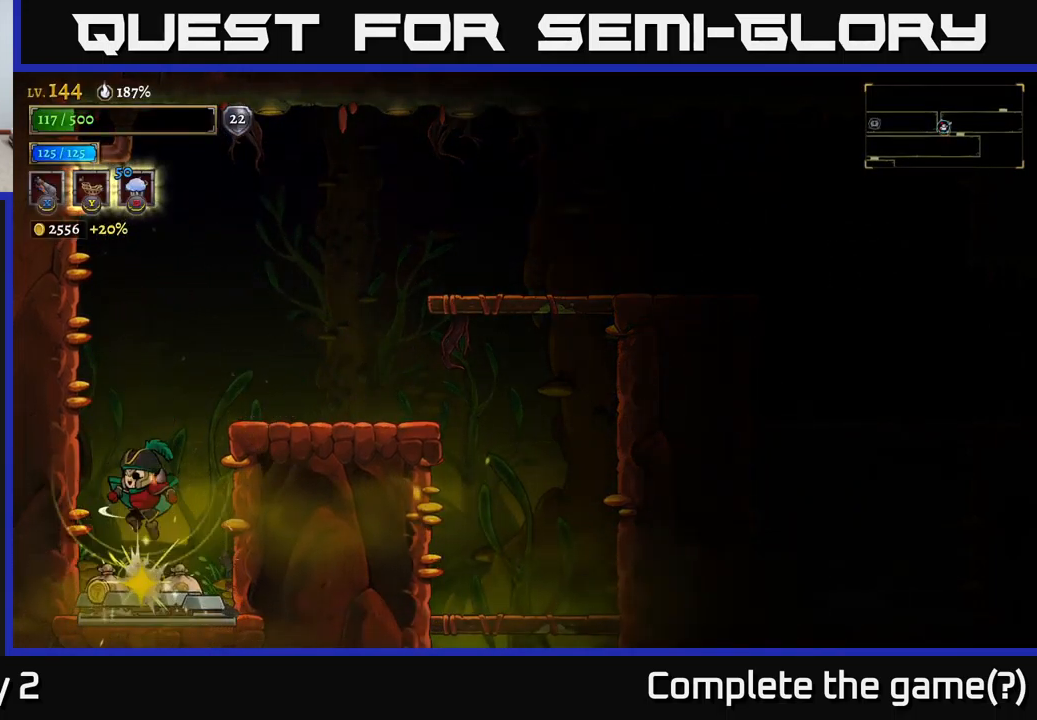
{"buttons": [], "left_stick": "center", "right_stick": "center", "events": [[67, "L1", "up"]]}
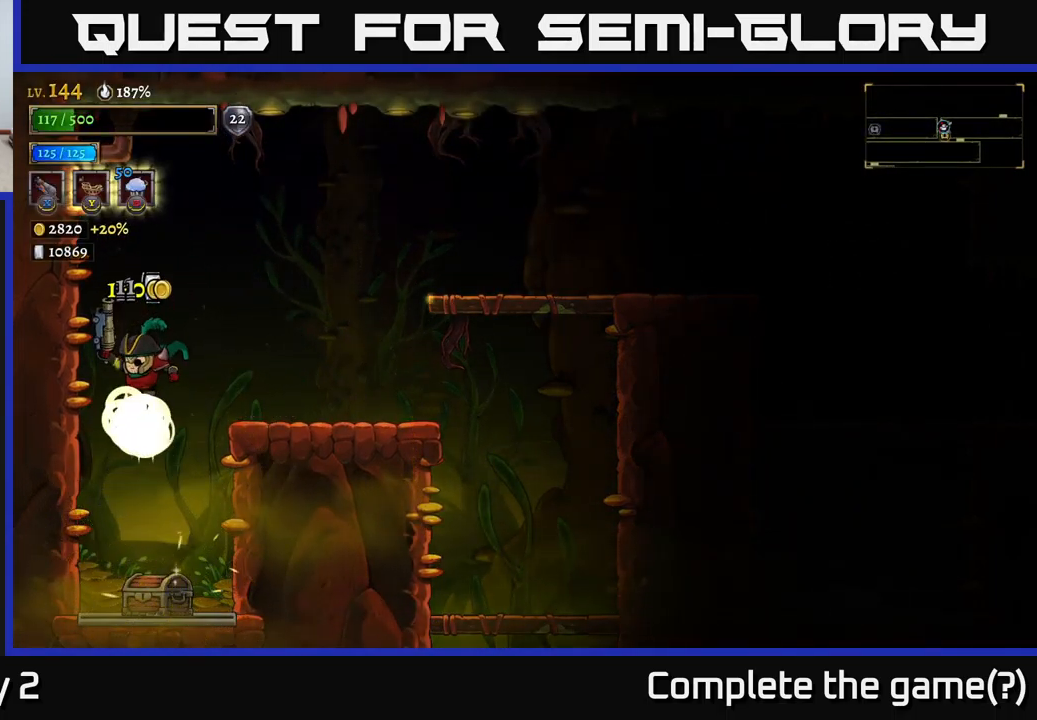
{"buttons": [], "left_stick": "center", "right_stick": "center", "events": [[400, "left_stick", "right"], [500, "left_stick", "center"]]}
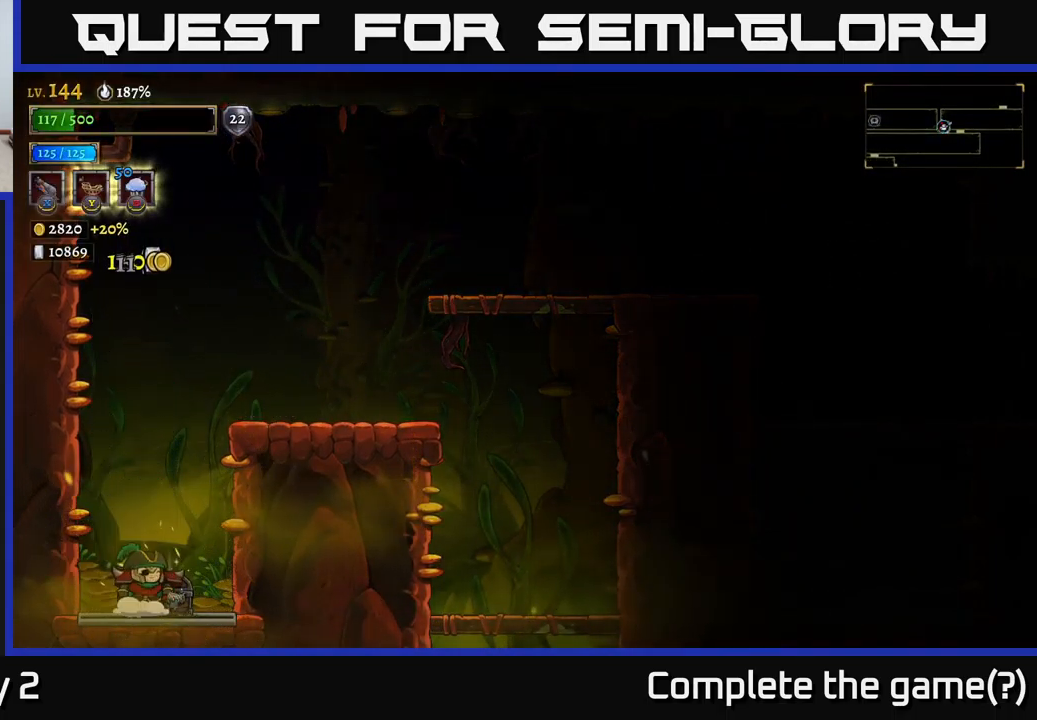
{"buttons": [], "left_stick": "right", "right_stick": "center", "events": [[17, "R1", "down"], [150, "R1", "up"], [484, "left_stick", "right"]]}
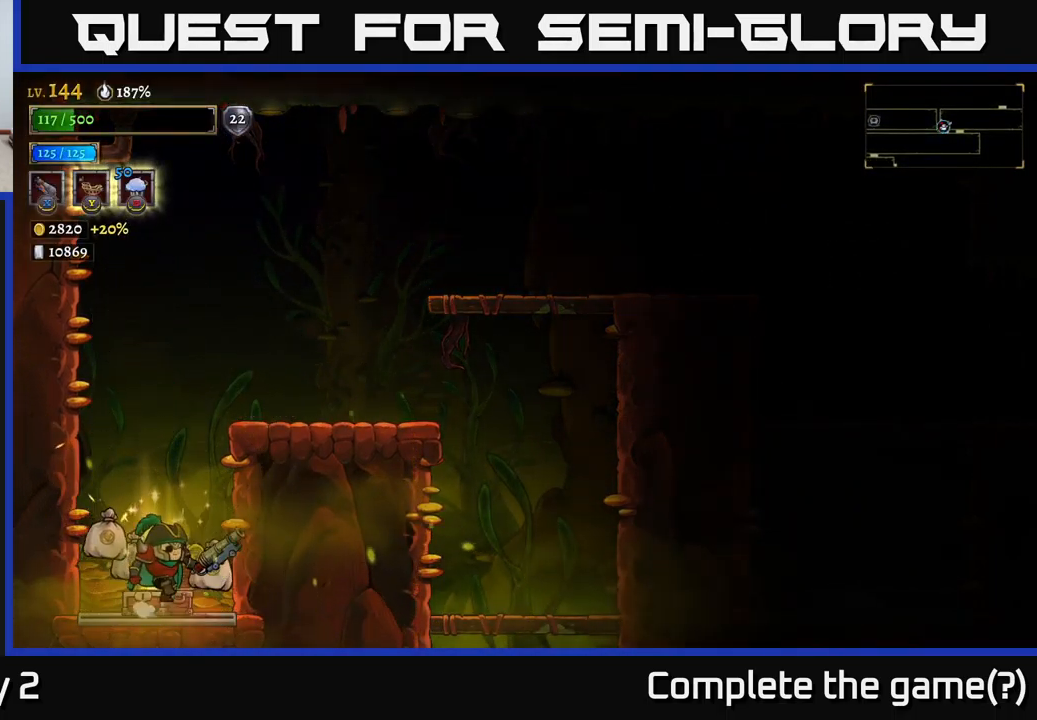
{"buttons": [], "left_stick": "center", "right_stick": "center", "events": [[34, "A", "down"], [250, "left_stick", "left"], [384, "left_stick", "center"], [484, "A", "up"]]}
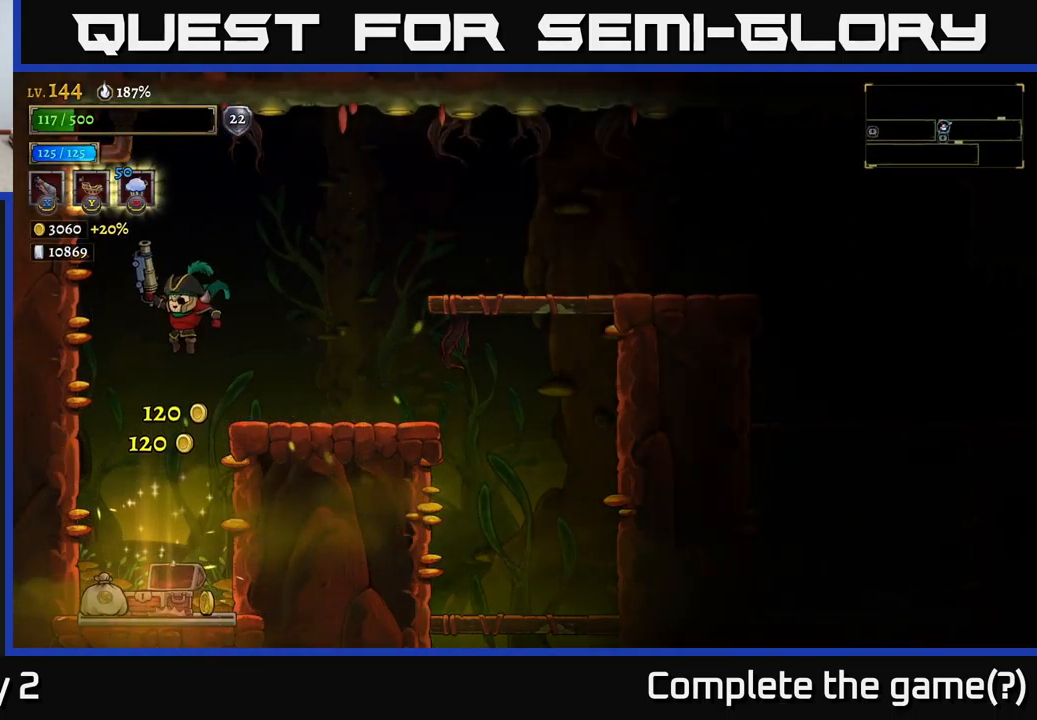
{"buttons": [], "left_stick": "center", "right_stick": "center", "events": [[34, "left_stick", "left"], [117, "left_stick", "center"]]}
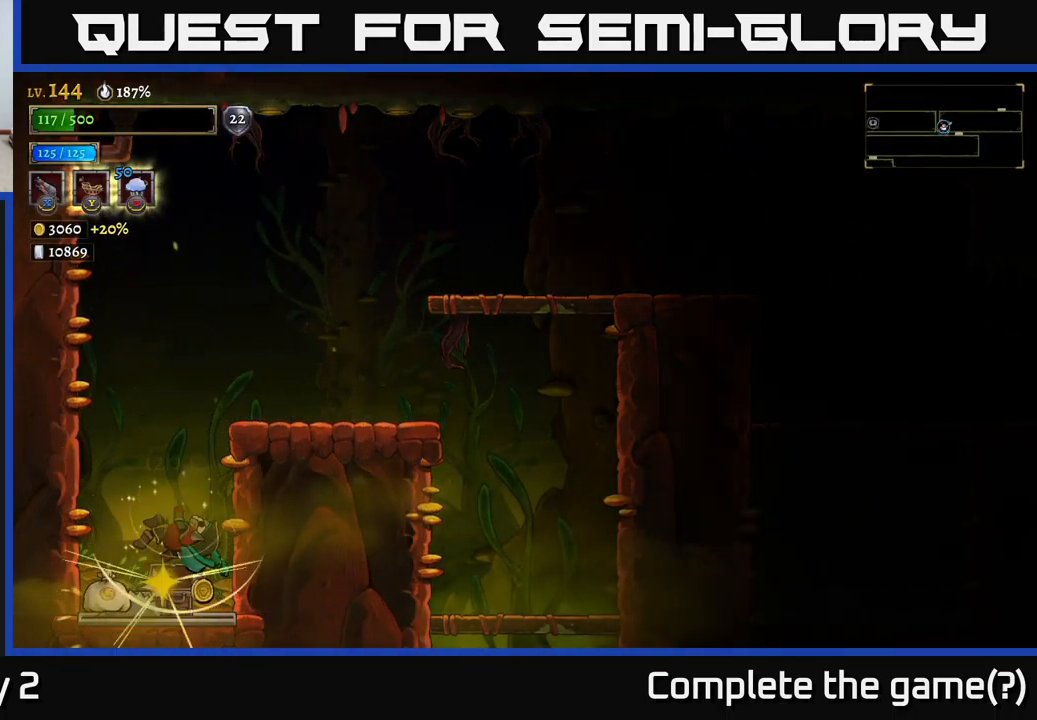
{"buttons": [], "left_stick": "right", "right_stick": "center", "events": [[17, "L1", "down"], [184, "L1", "up"], [434, "left_stick", "right"]]}
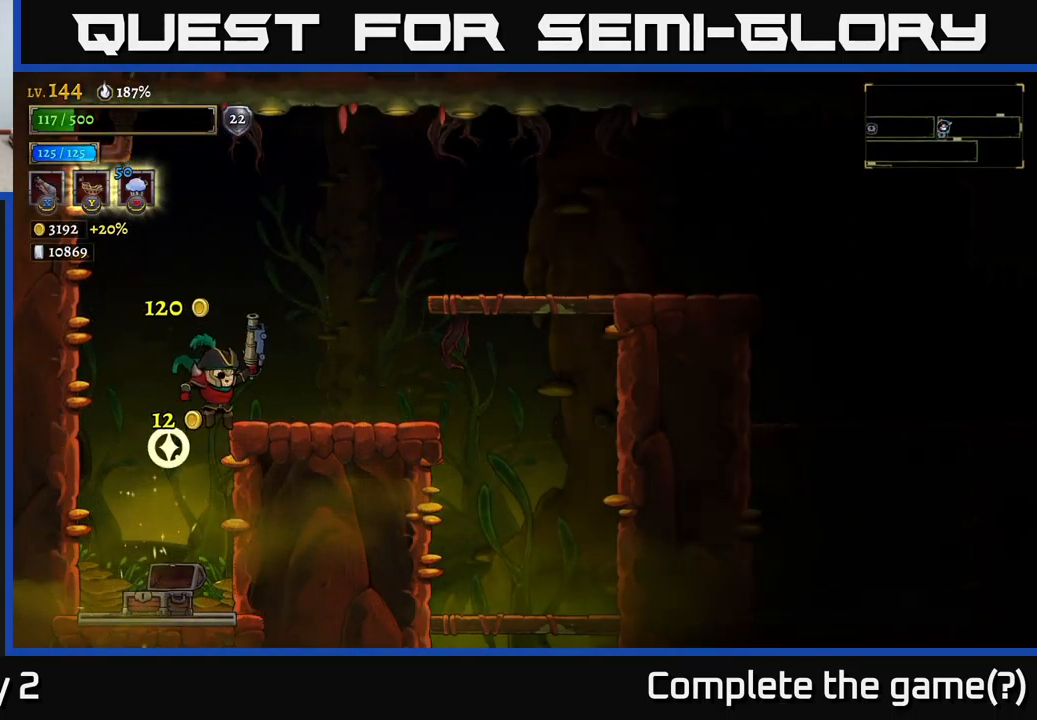
{"buttons": [], "left_stick": "center", "right_stick": "center", "events": [[34, "A", "down"], [200, "A", "up"], [416, "left_stick", "center"]]}
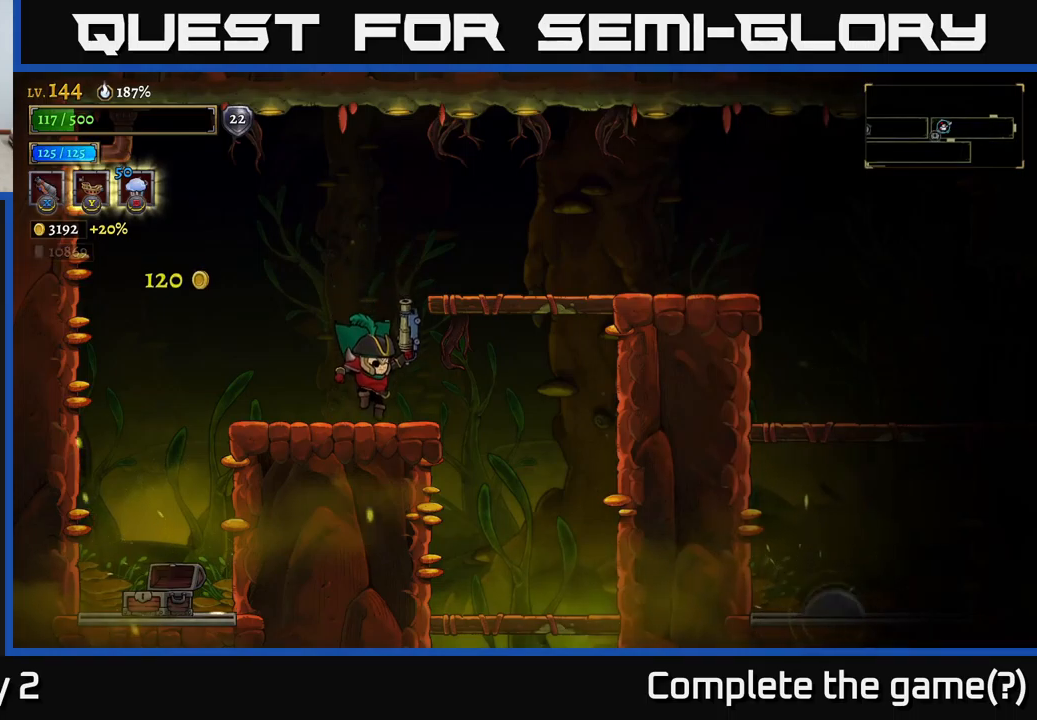
{"buttons": [], "left_stick": "right", "right_stick": "center", "events": [[83, "left_stick", "right"], [166, "A", "down"], [450, "A", "up"]]}
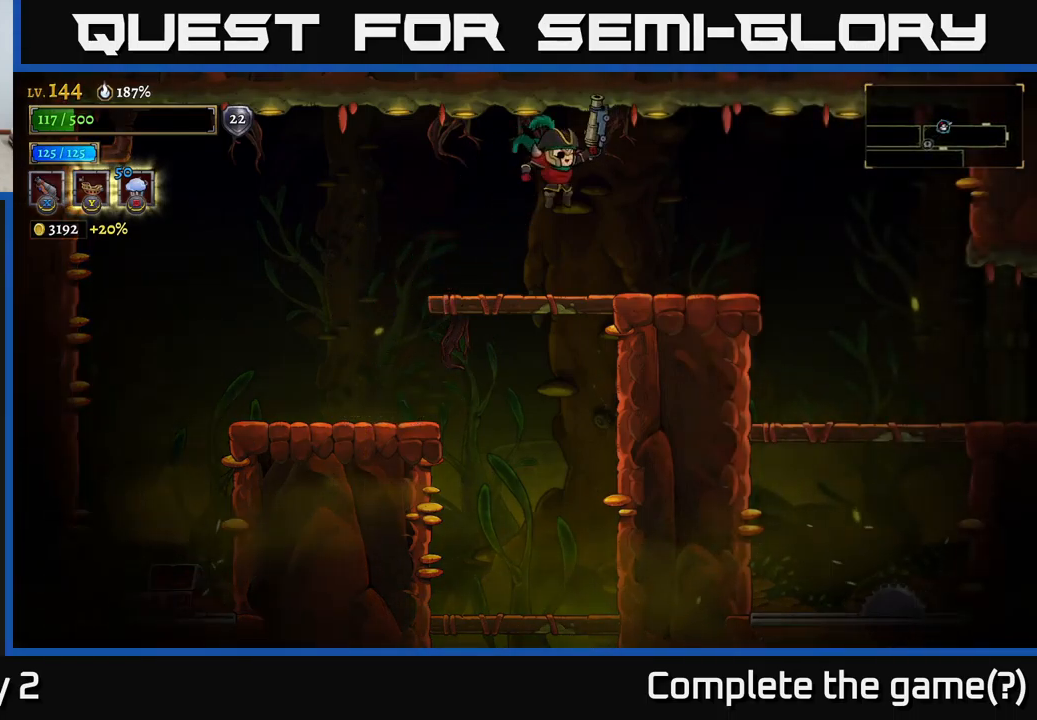
{"buttons": [], "left_stick": "right", "right_stick": "center", "events": []}
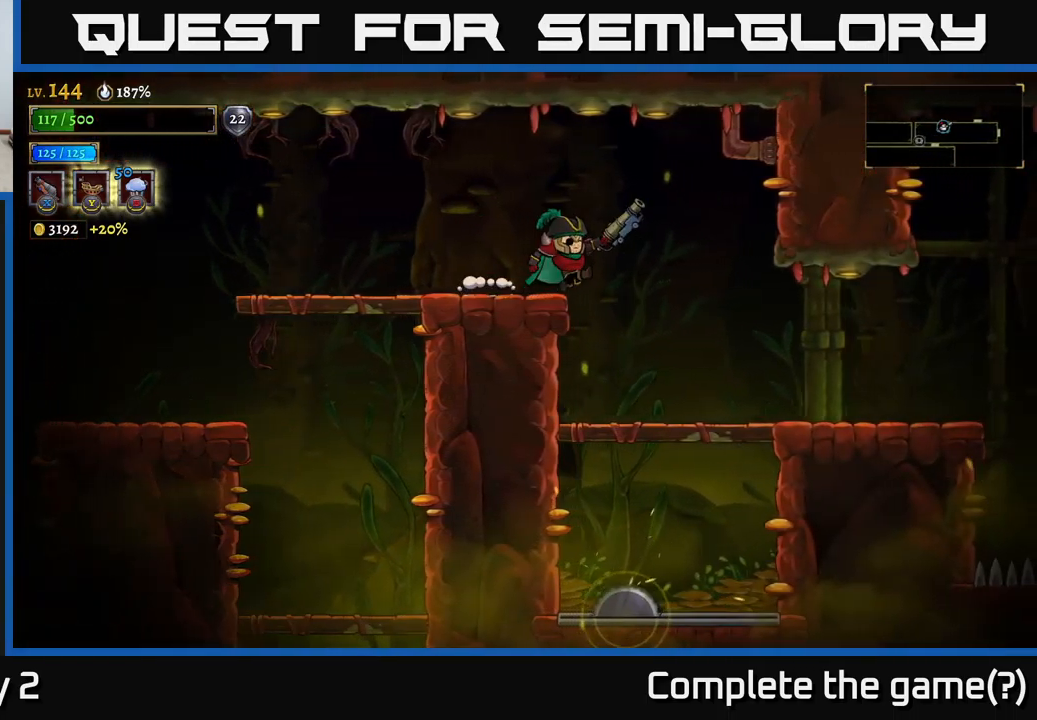
{"buttons": [], "left_stick": "right", "right_stick": "center", "events": []}
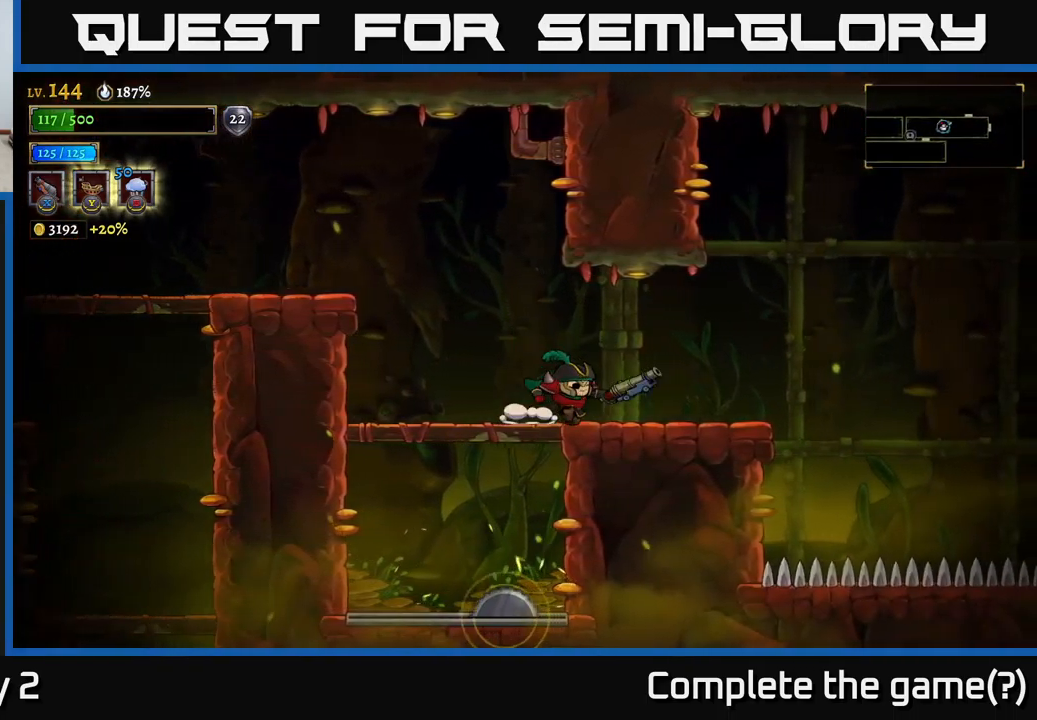
{"buttons": [], "left_stick": "right", "right_stick": "center", "events": [[383, "left_stick", "center"], [450, "left_stick", "right"]]}
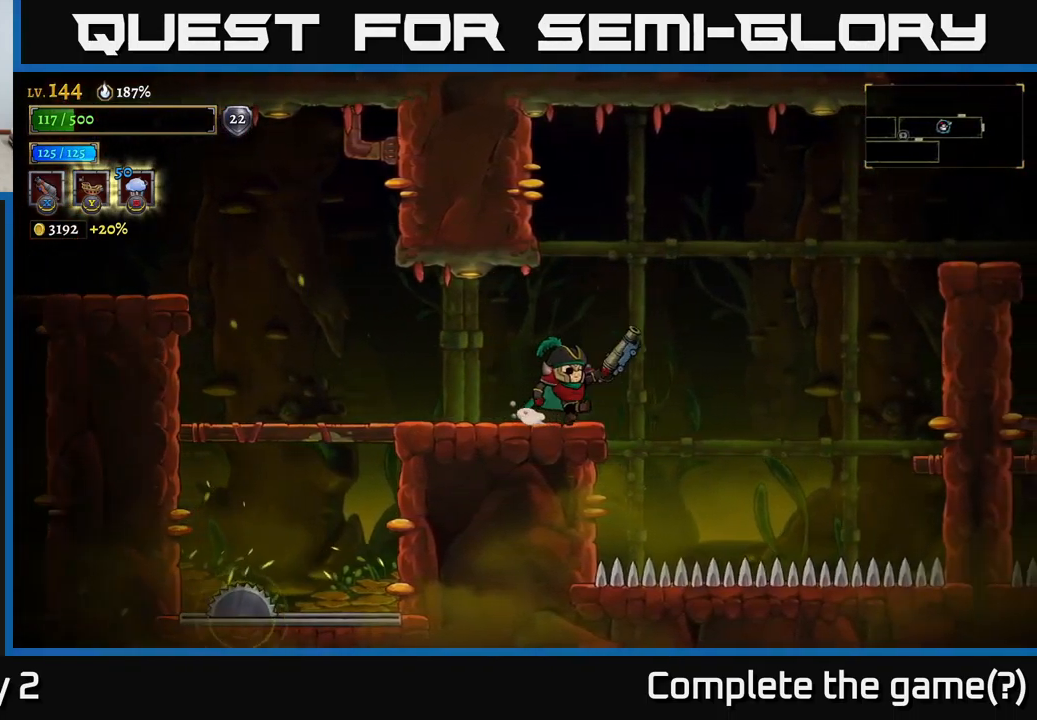
{"buttons": [], "left_stick": "right", "right_stick": "center", "events": [[166, "A", "down"], [400, "A", "up"]]}